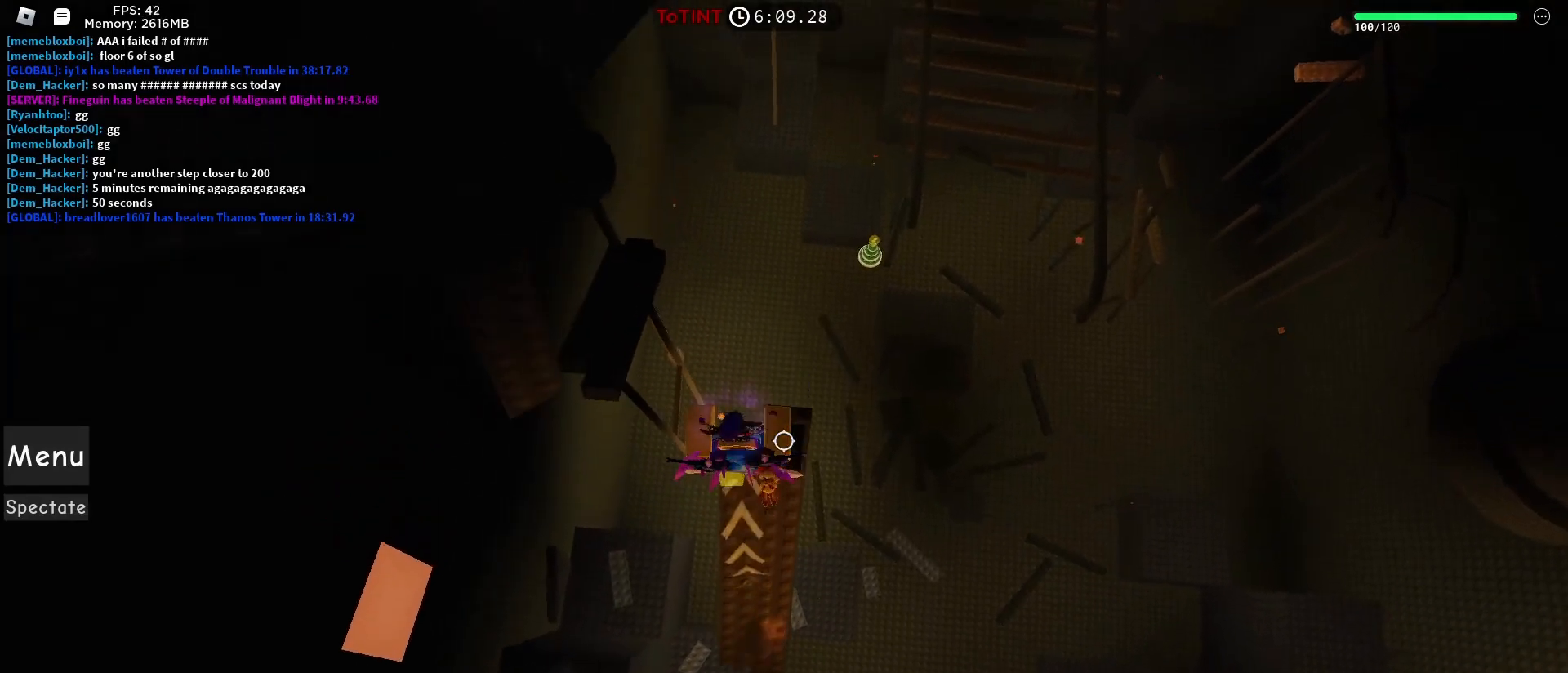
Gameplay with keyboard and mouse; each line is a JSON object with the keys and mouse buttons held at the frame after it. "events" lists presses ("down") and releases ("up") of "1", "2", "3", "4", "5", "a", "alt", "c", "caps_lock", "ctrl", "d", "e", "f", "g", "q", "r", "s", "shift", "space", "t", "tab", "v", "w", "x", "z", "mouse_left", "mouse_wheel" and "mouse_right" between this image and that frame as [ms after this image, input, new state], when the widget could be followed in between. "mouse_left", "mouse_wheel", "mouse_right" = the "left", "wheel", "right" buttons of the "mouse" list. No other keys are recorded. "wheel" means that the mouse wheel is clicked or scrolled. Not read: mouse_move.
{"keys": [], "mouse": [], "events": [[367, "mouse_wheel", "down"], [467, "mouse_wheel", "up"]]}
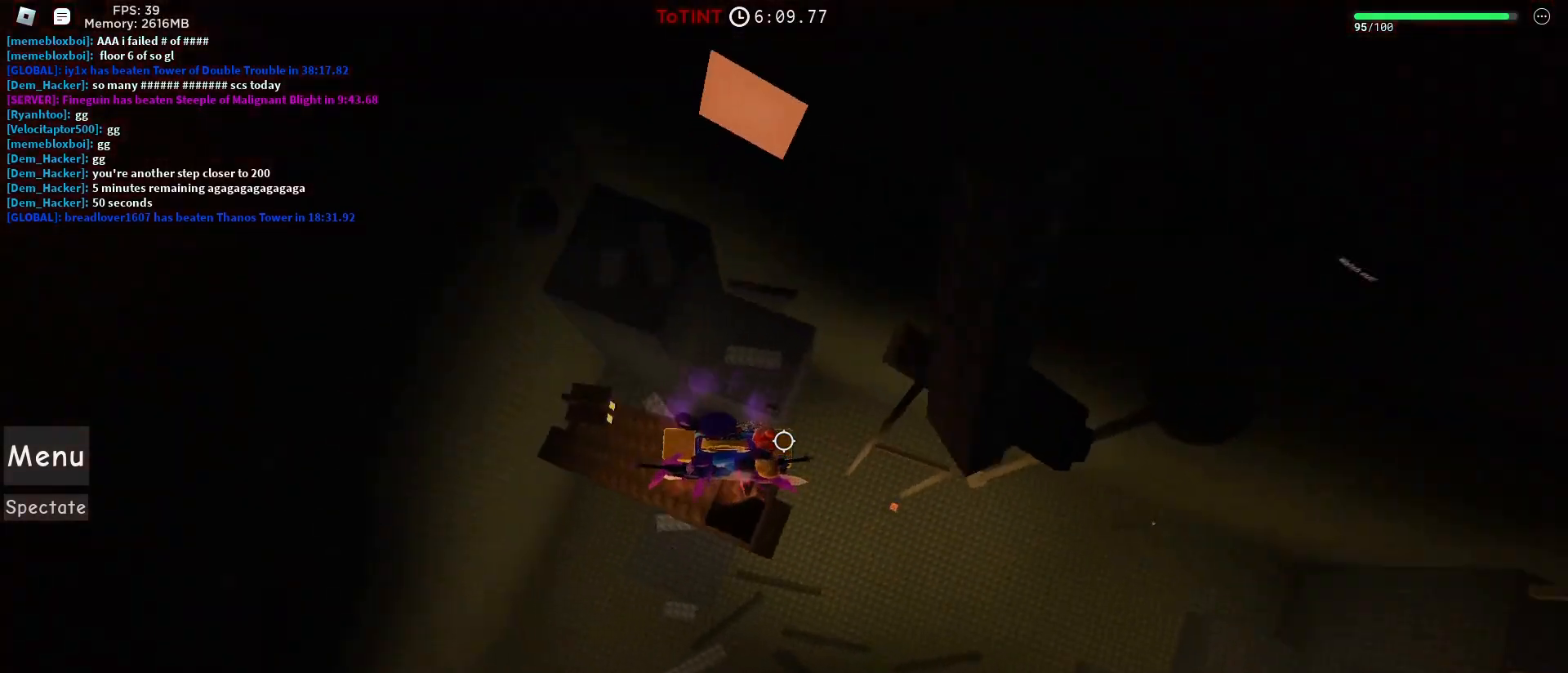
{"keys": ["d"], "mouse": [], "events": [[100, "d", "down"], [200, "space", "down"], [300, "space", "up"]]}
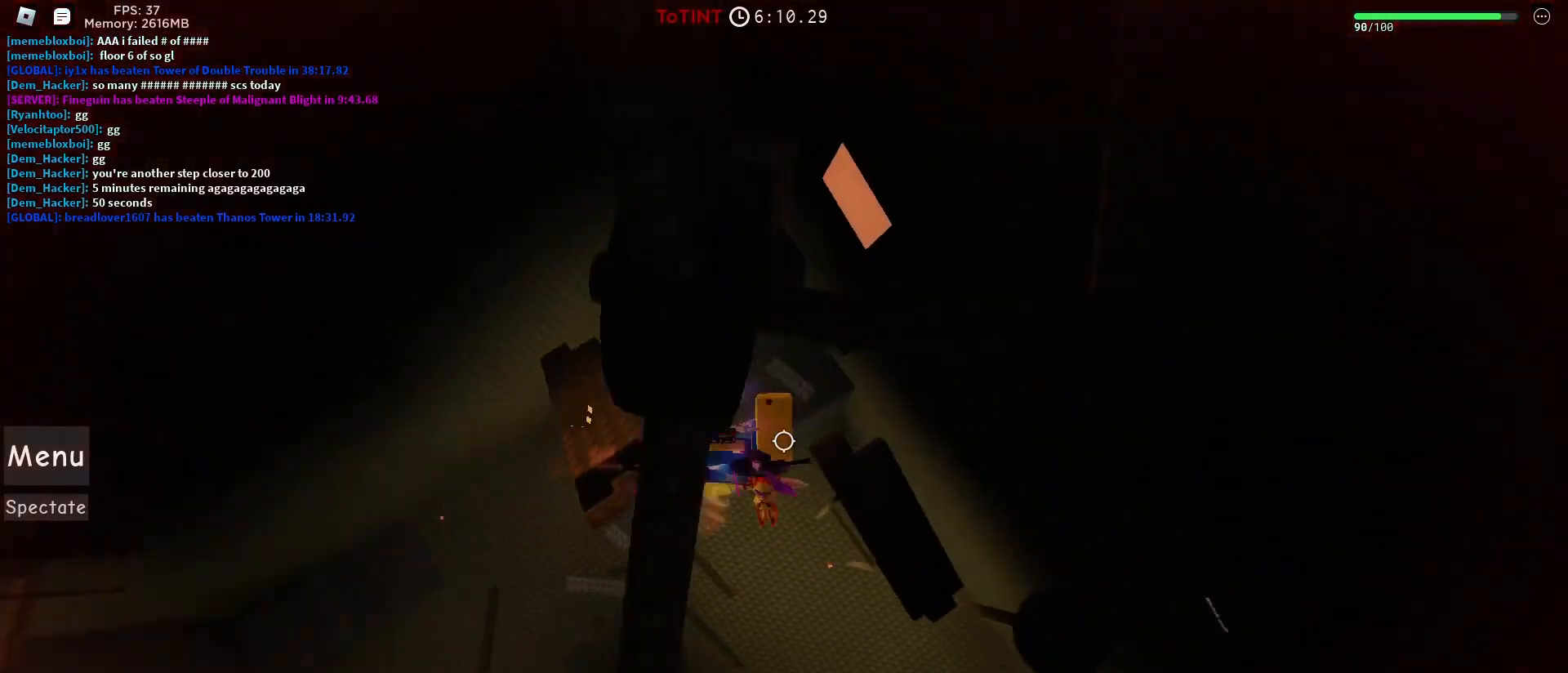
{"keys": [], "mouse": [], "events": [[400, "d", "up"]]}
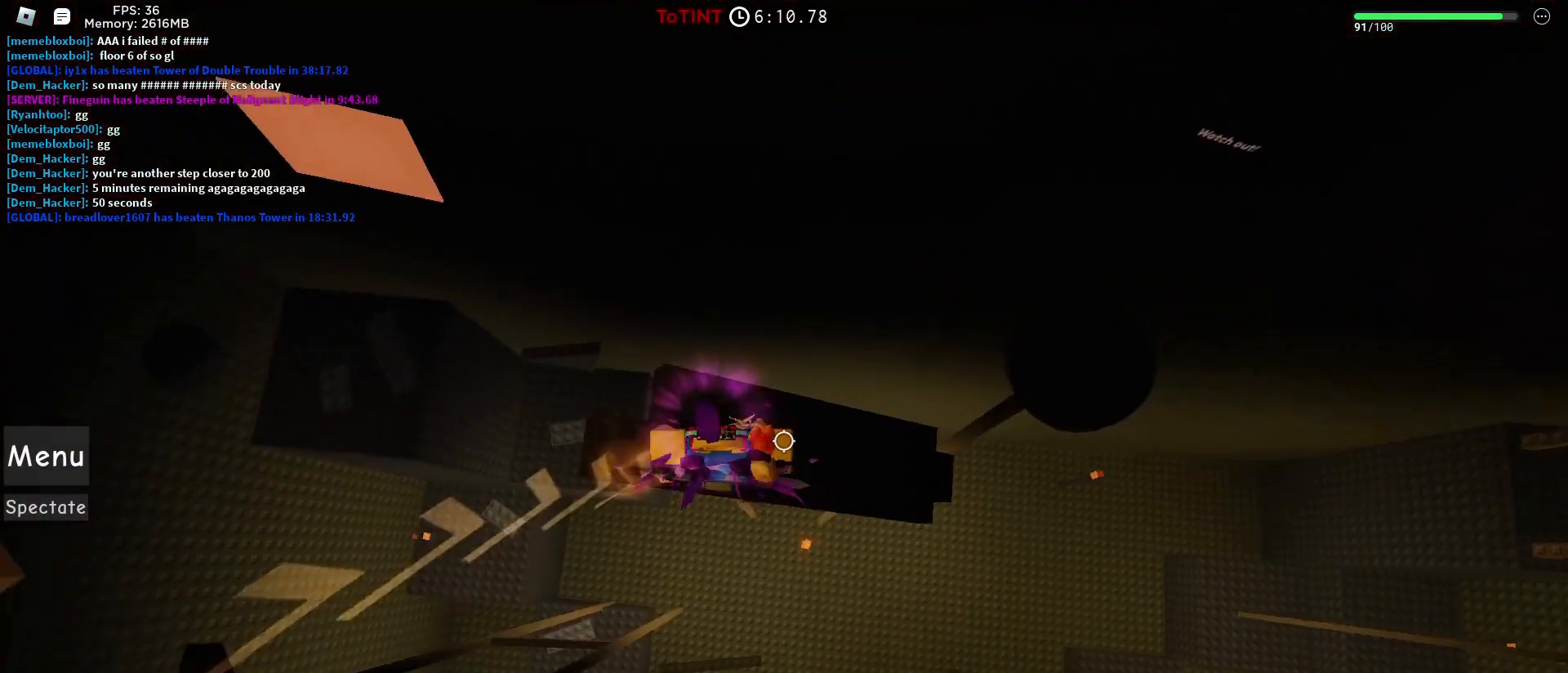
{"keys": [], "mouse": [], "events": [[83, "d", "down"], [367, "d", "up"]]}
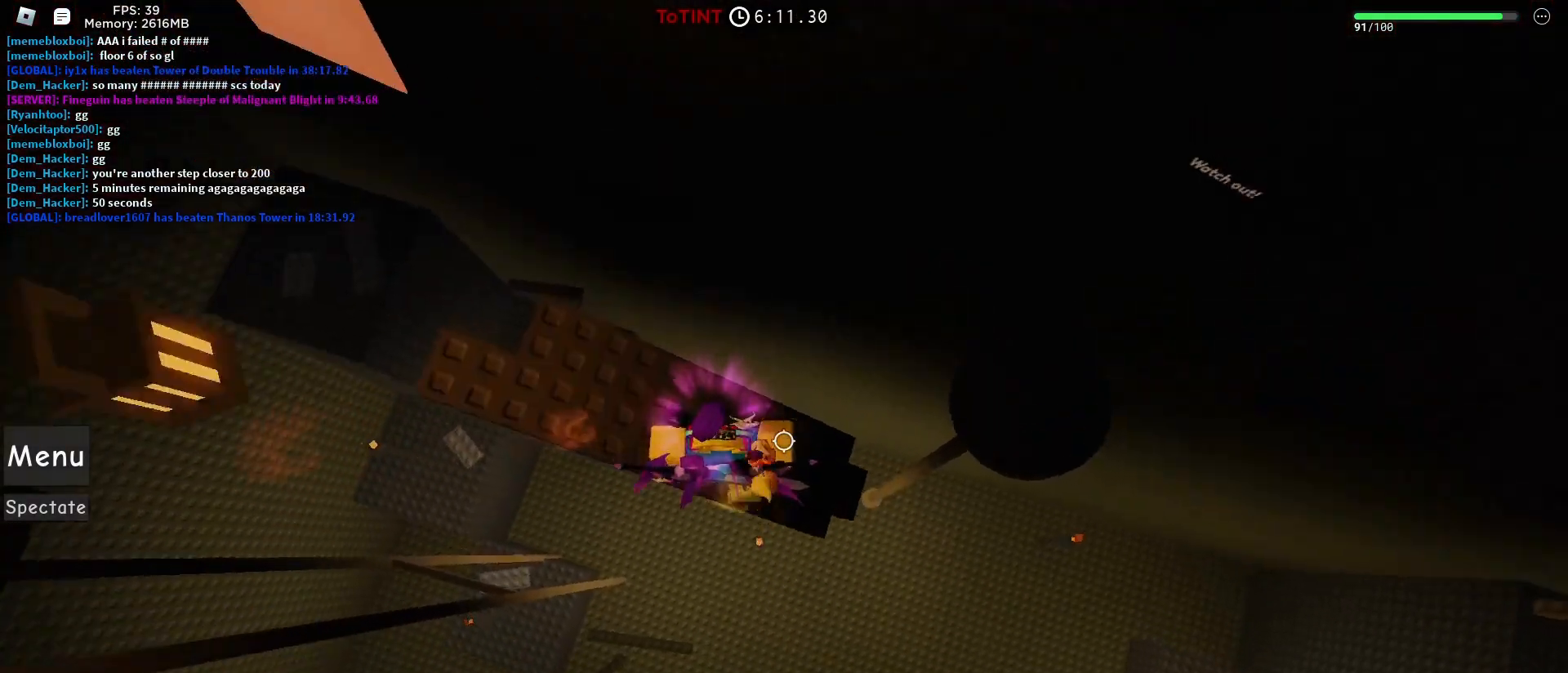
{"keys": ["d"], "mouse": [], "events": [[167, "d", "down"], [283, "space", "down"], [433, "space", "up"]]}
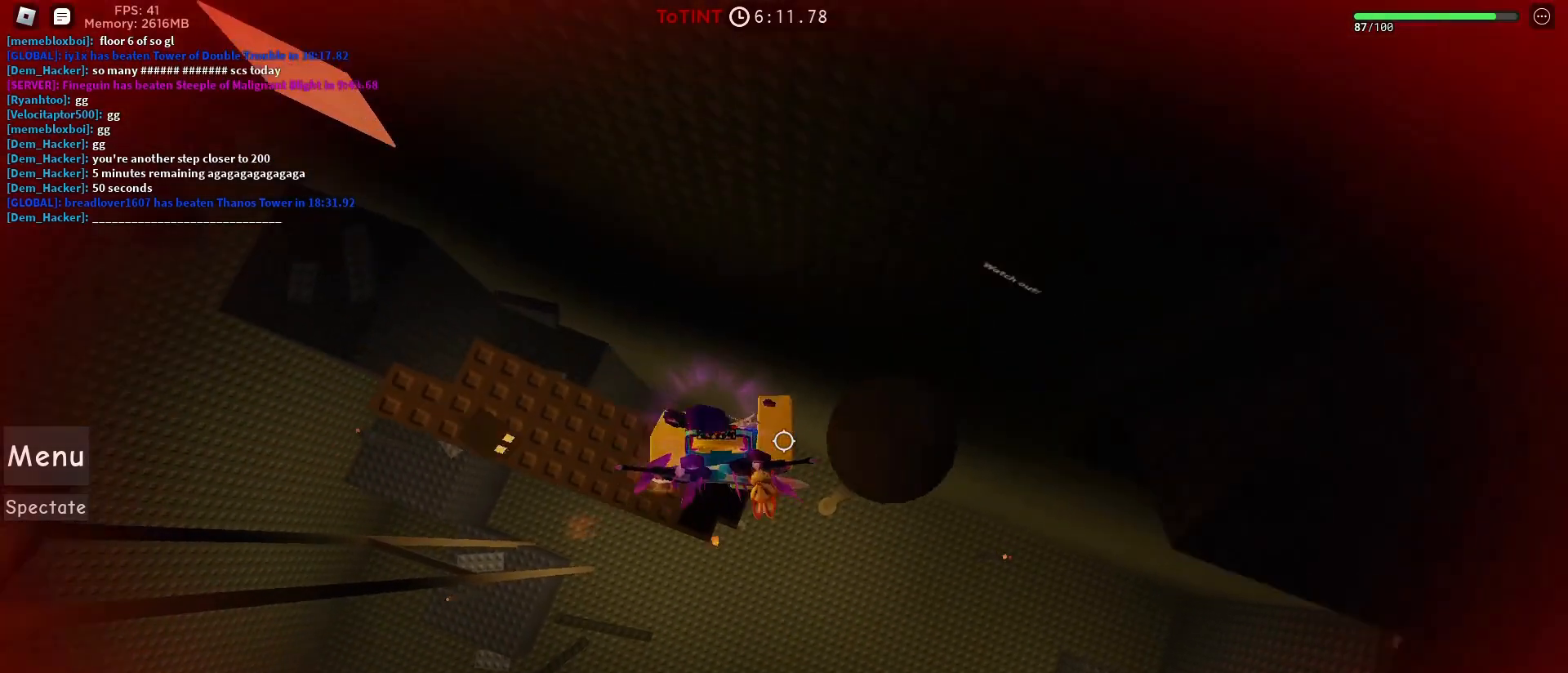
{"keys": [], "mouse": [], "events": [[167, "w", "down"], [400, "d", "up"], [400, "w", "up"]]}
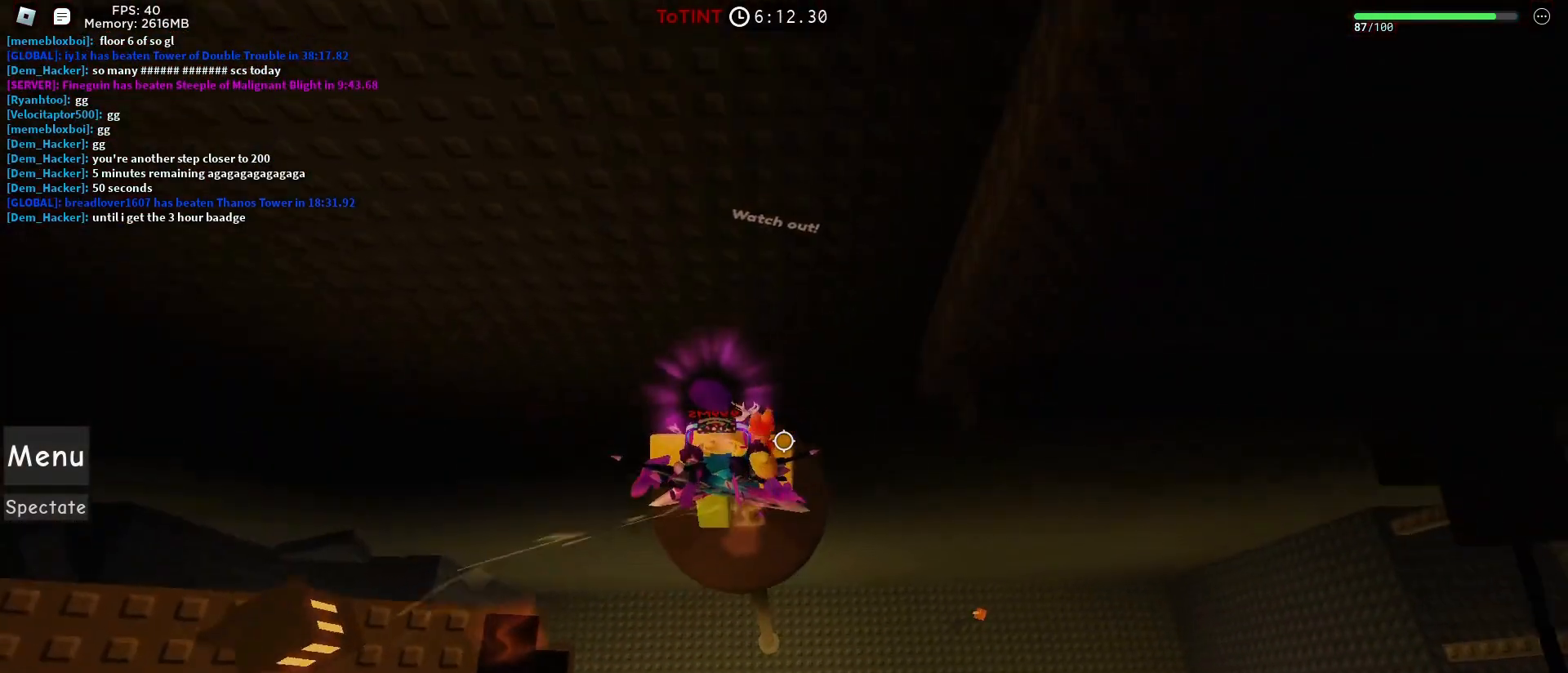
{"keys": ["d"], "mouse": [], "events": [[83, "mouse_wheel", "down"], [183, "mouse_wheel", "up"], [283, "d", "down"], [417, "space", "down"], [500, "space", "up"]]}
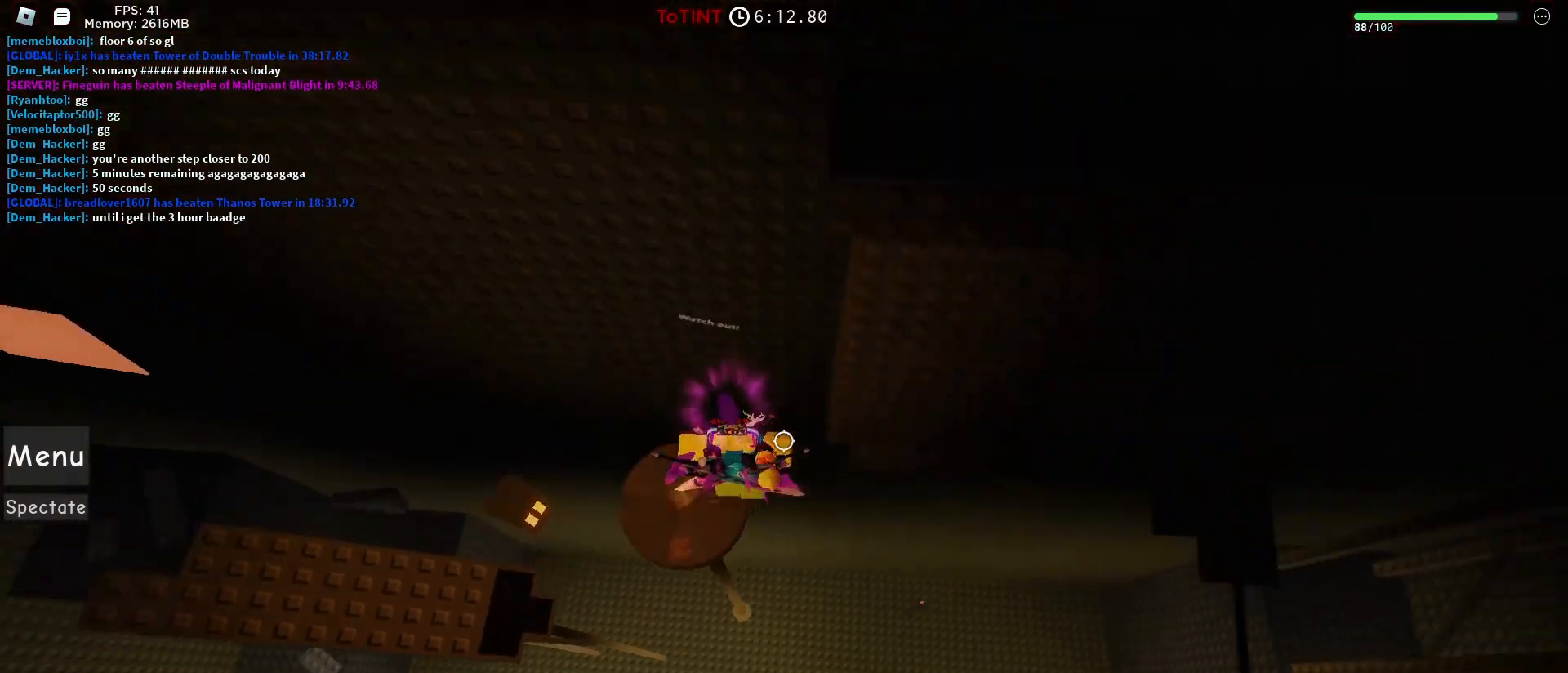
{"keys": ["d"], "mouse": [], "events": [[150, "w", "down"], [383, "w", "up"]]}
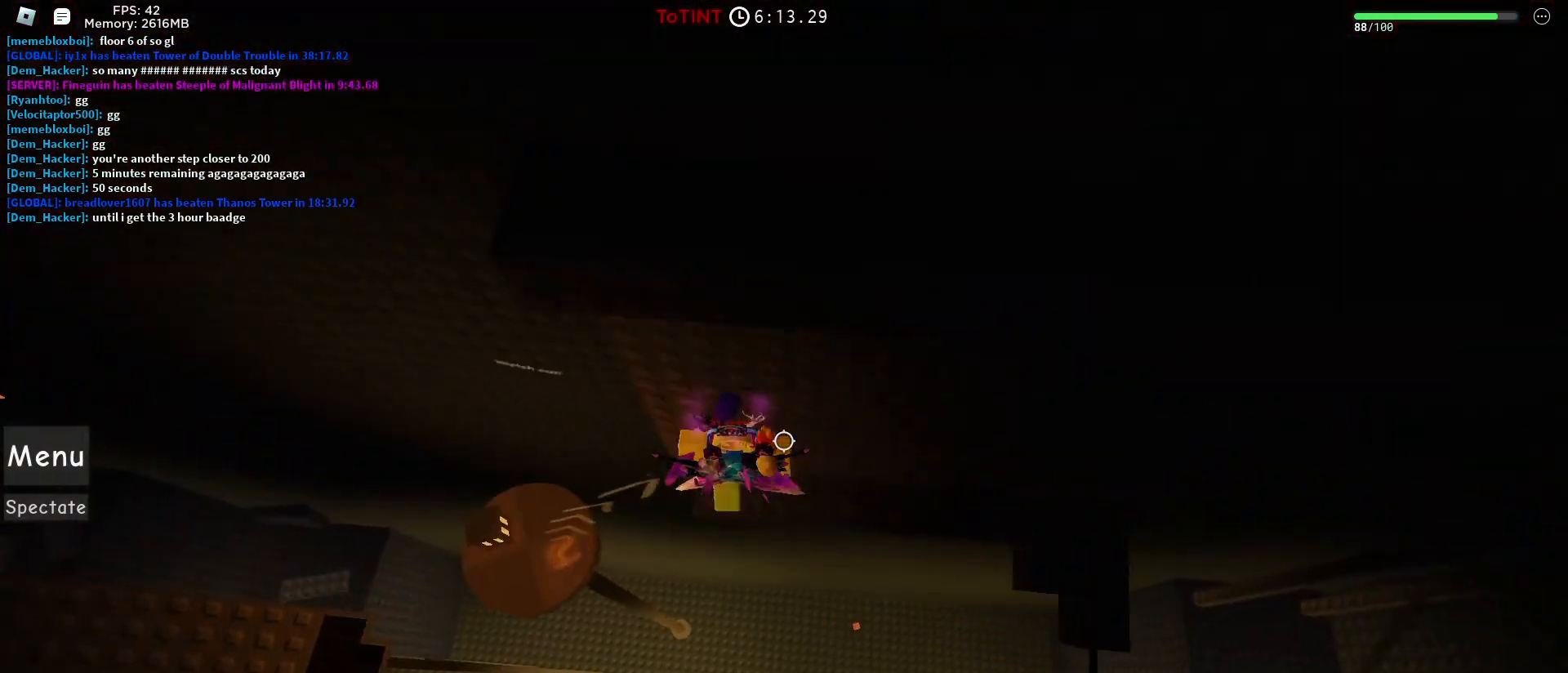
{"keys": ["d"], "mouse": [], "events": []}
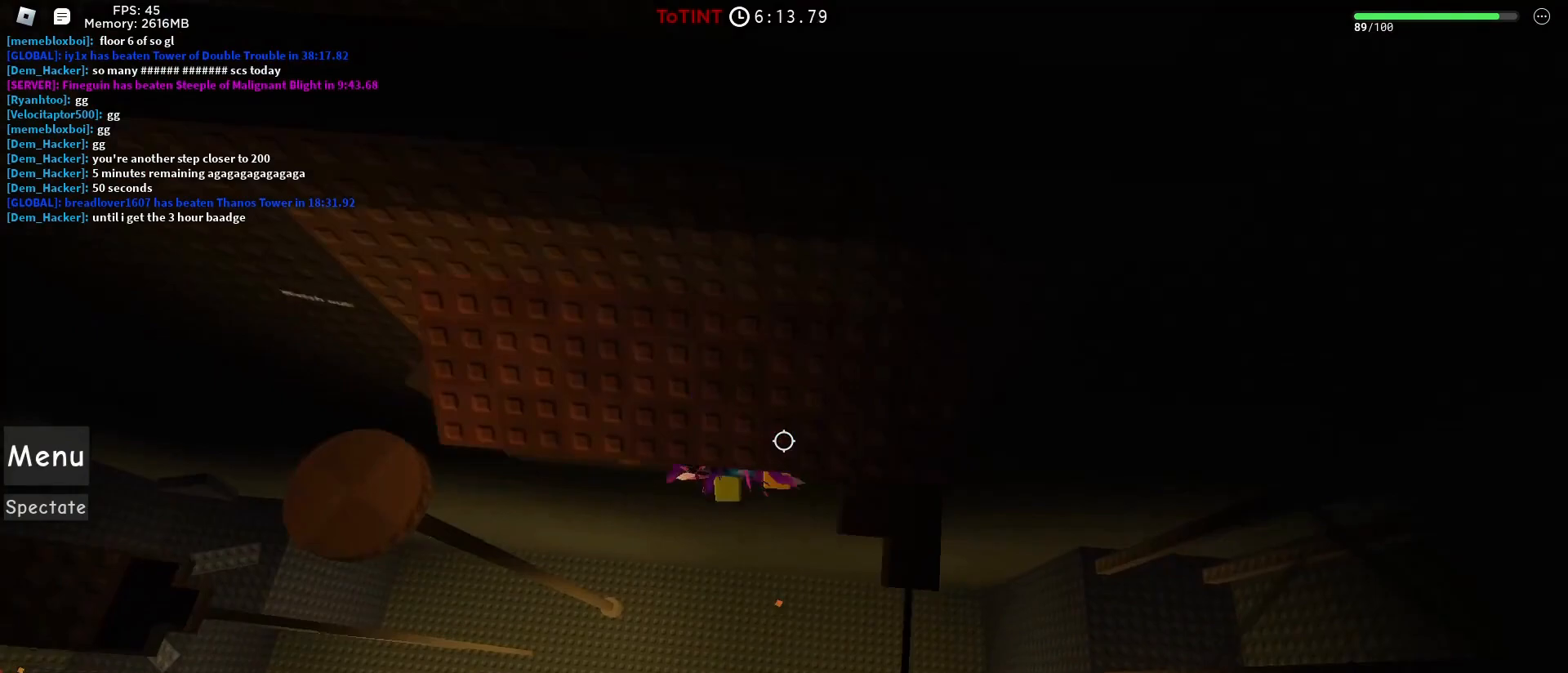
{"keys": [], "mouse": [], "events": [[450, "d", "up"]]}
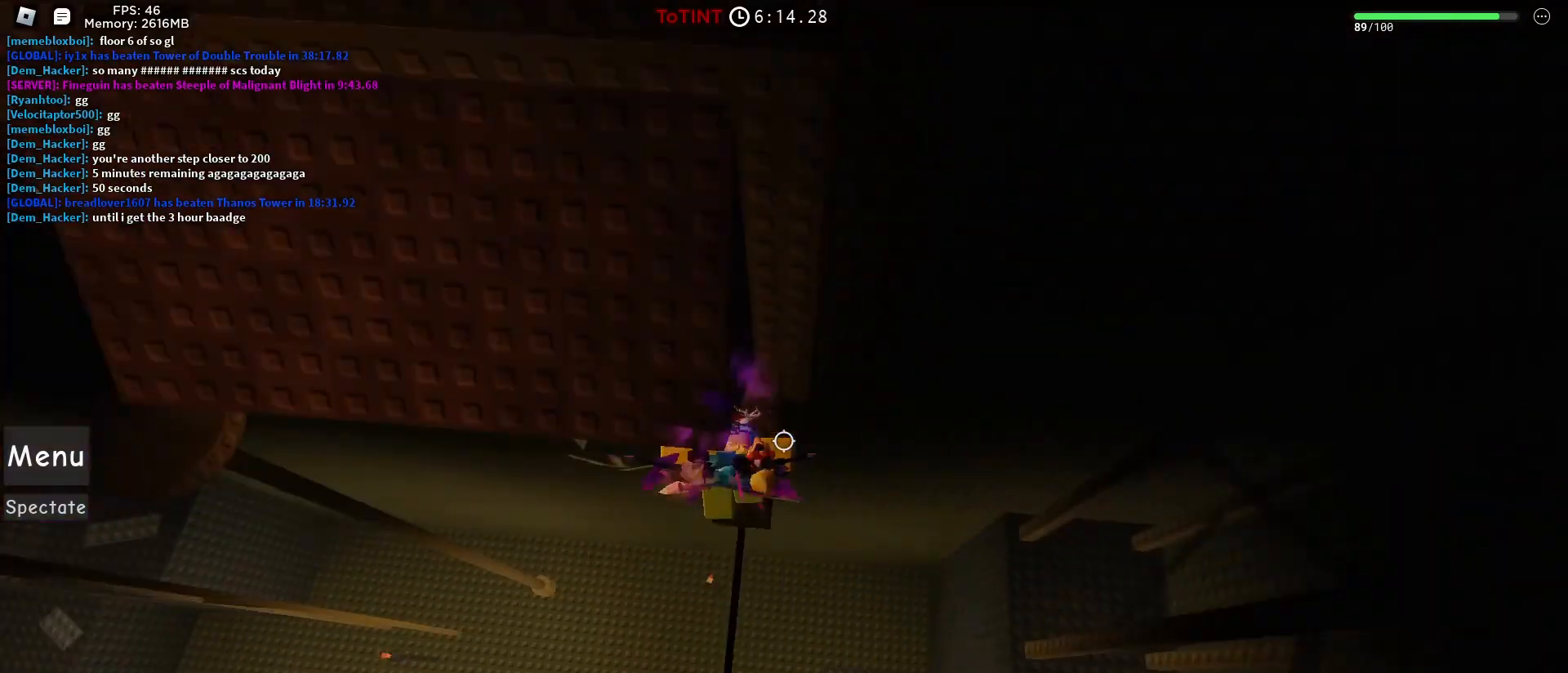
{"keys": [], "mouse": [], "events": []}
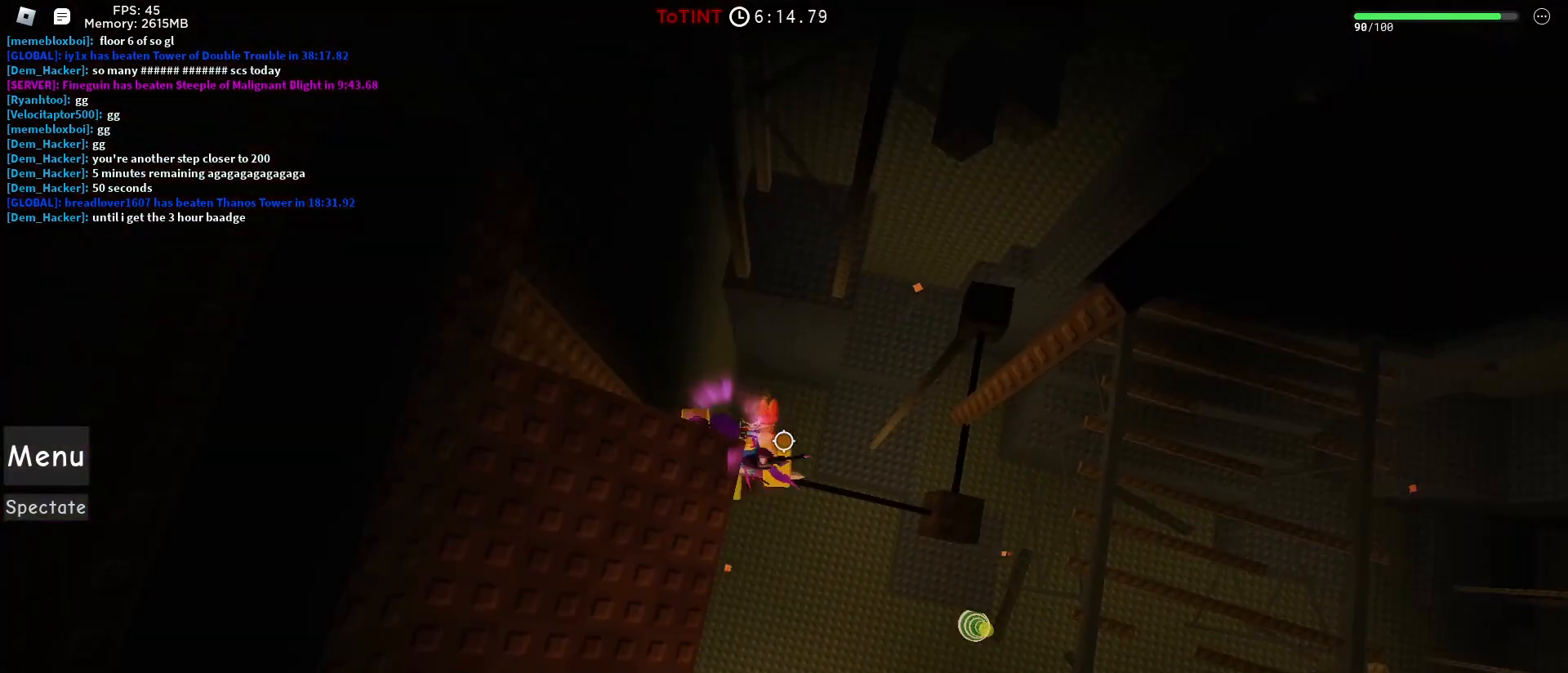
{"keys": ["d"], "mouse": [], "events": [[250, "d", "down"], [350, "space", "down"], [450, "space", "up"]]}
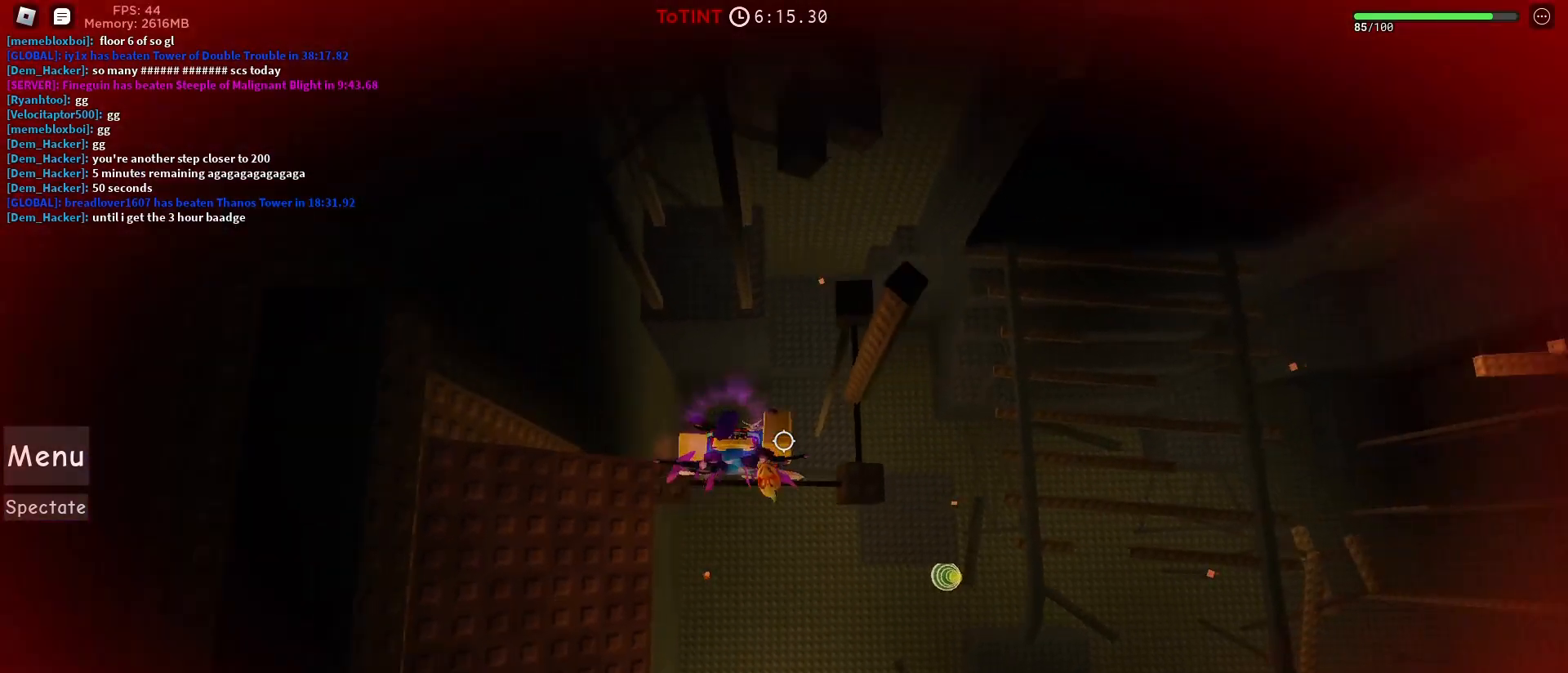
{"keys": [], "mouse": [], "events": [[317, "d", "up"]]}
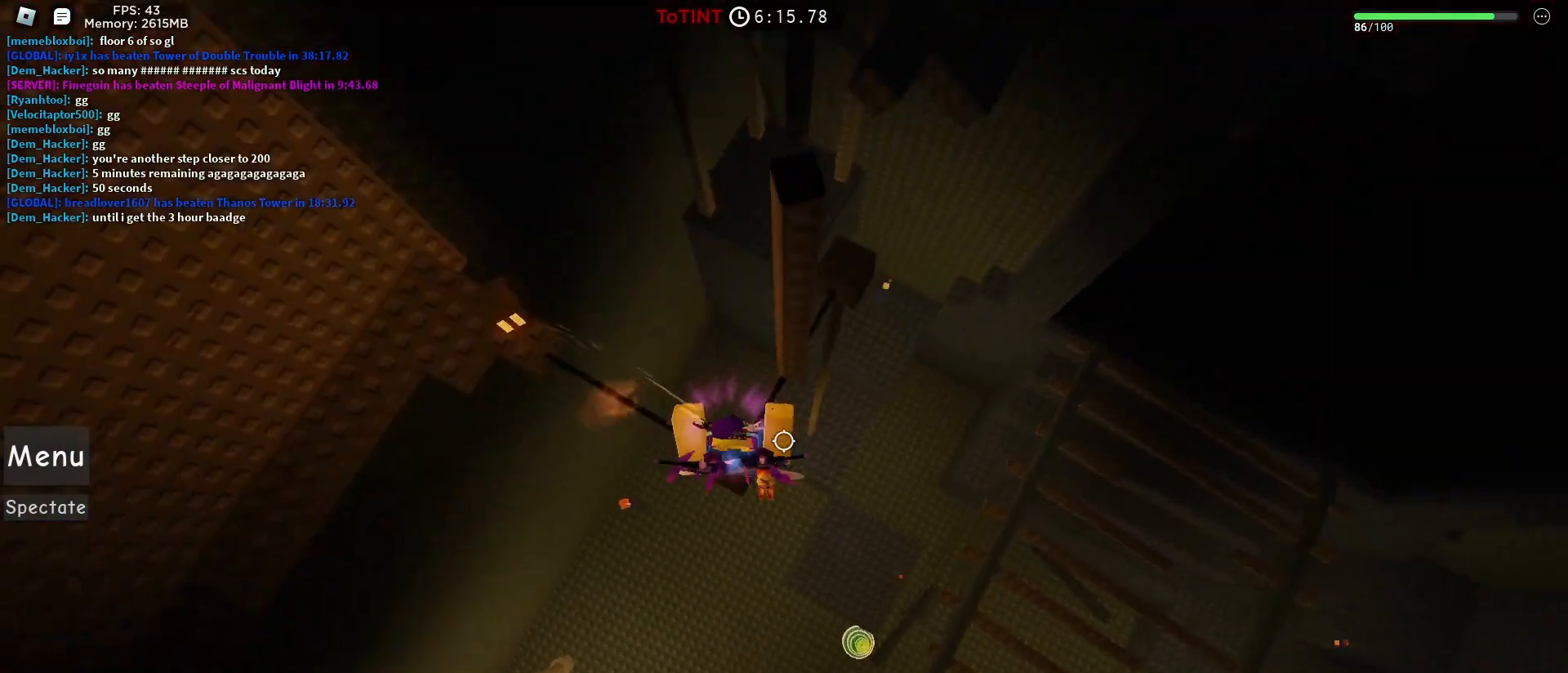
{"keys": ["d"], "mouse": [], "events": [[100, "d", "down"], [200, "space", "down"], [350, "space", "up"]]}
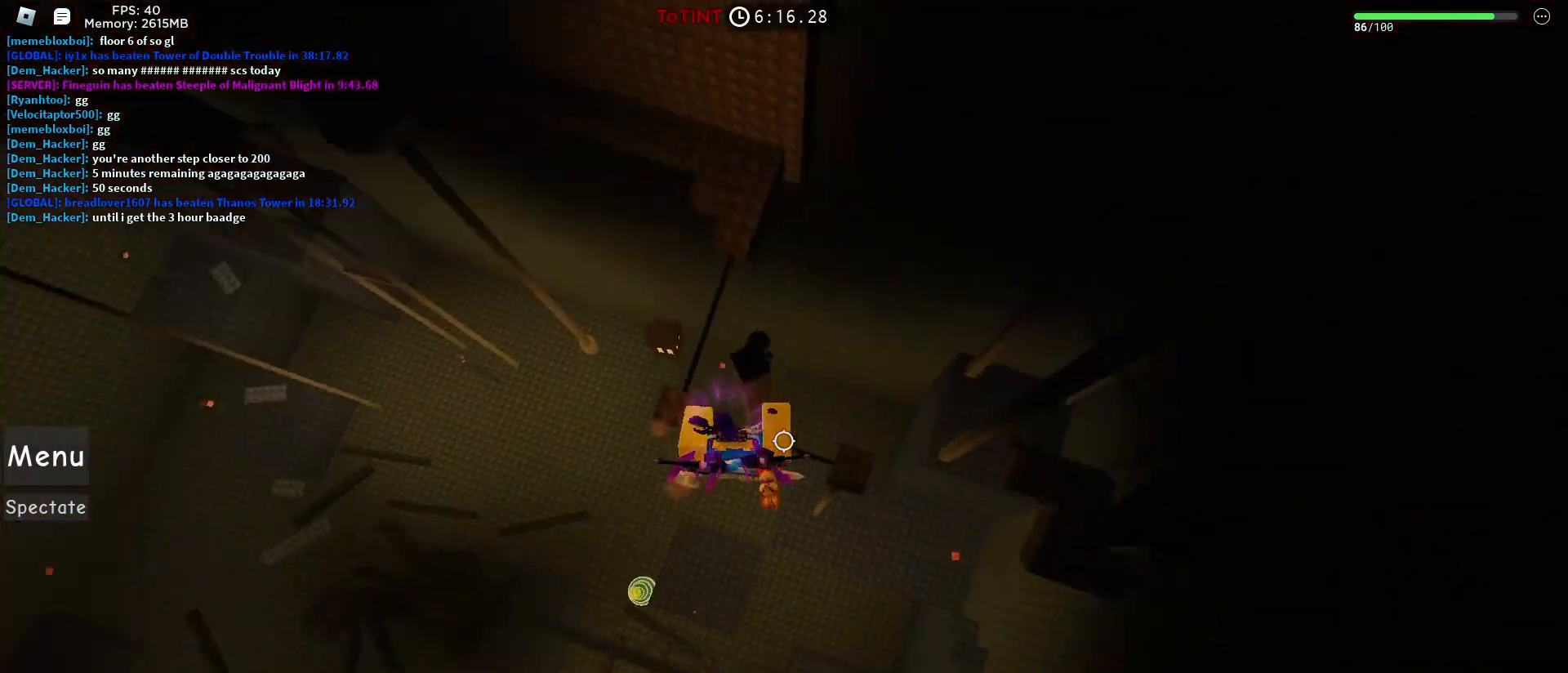
{"keys": [], "mouse": [], "events": [[267, "d", "up"]]}
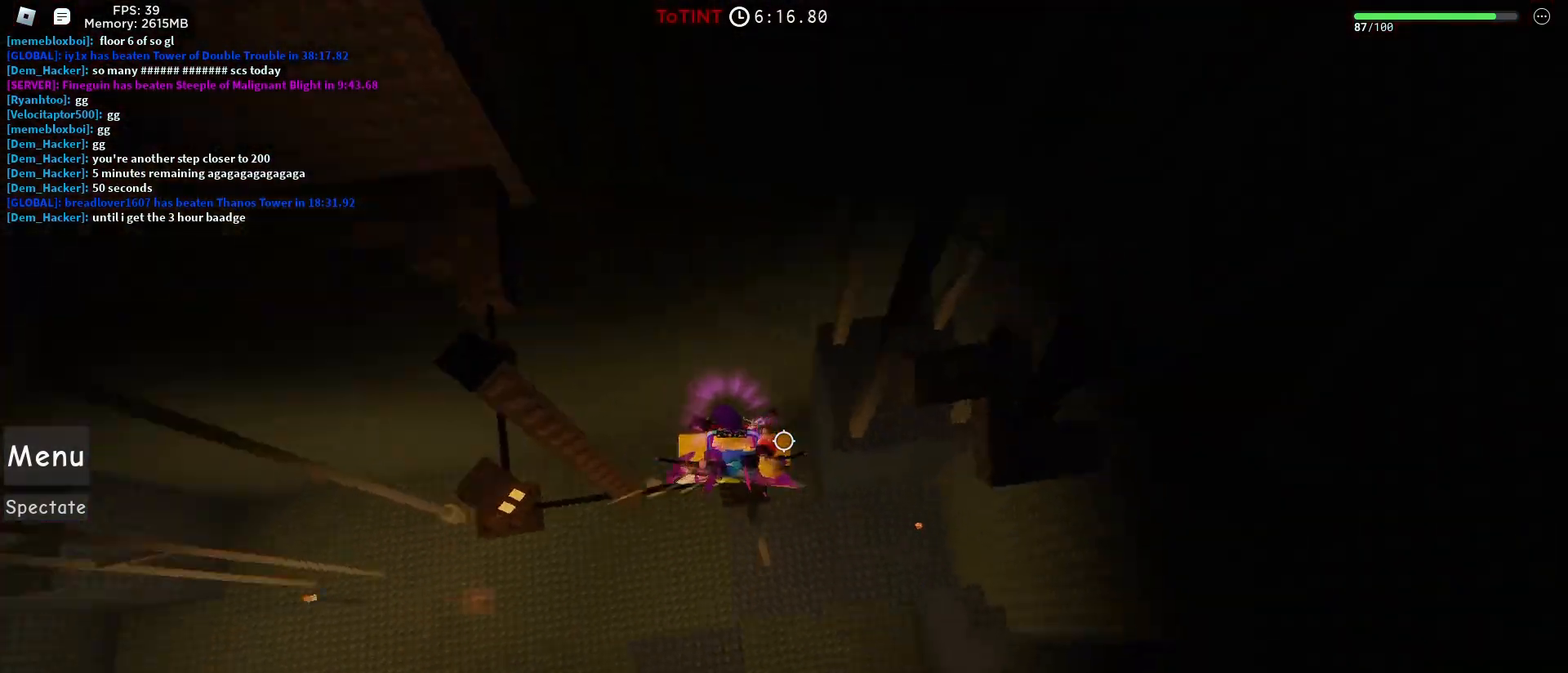
{"keys": ["w"], "mouse": [], "events": [[183, "w", "down"], [233, "space", "down"], [367, "space", "up"]]}
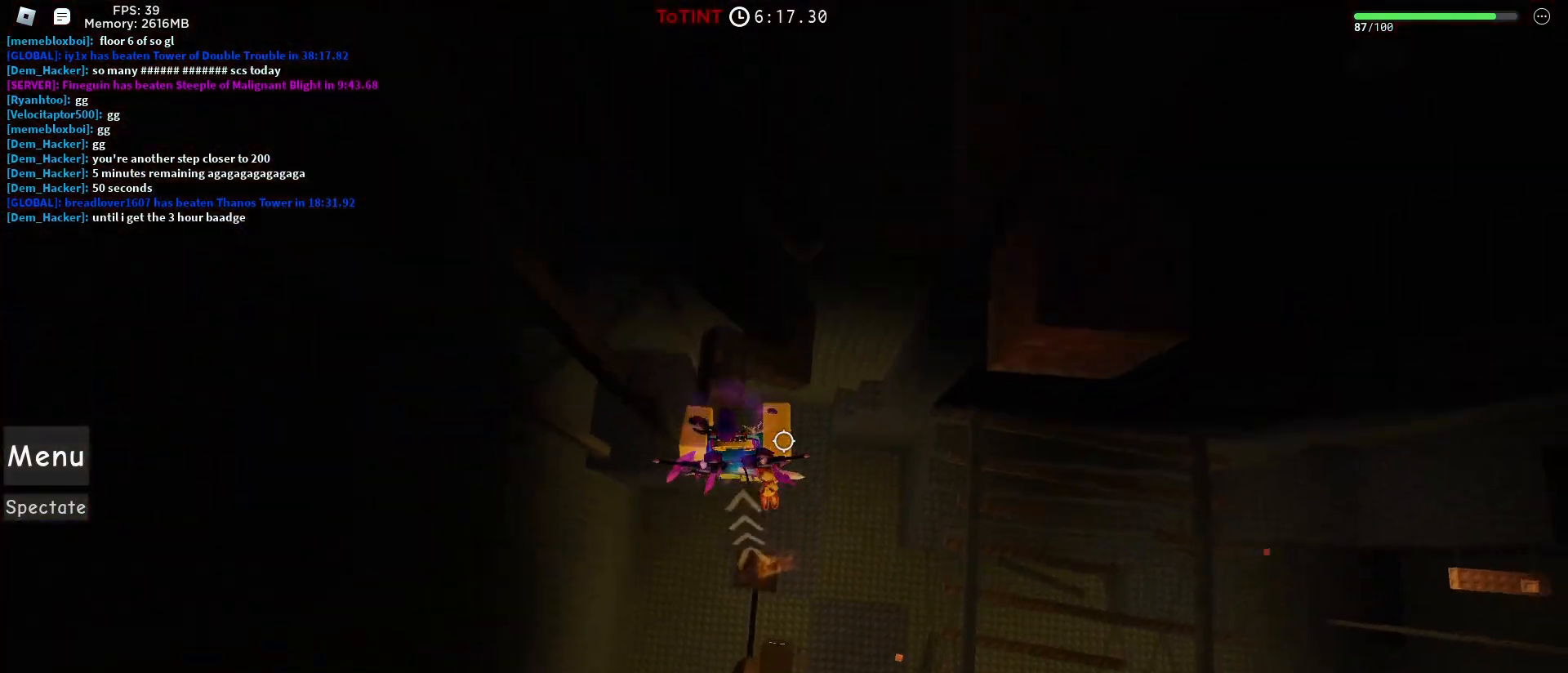
{"keys": [], "mouse": [], "events": [[333, "w", "up"]]}
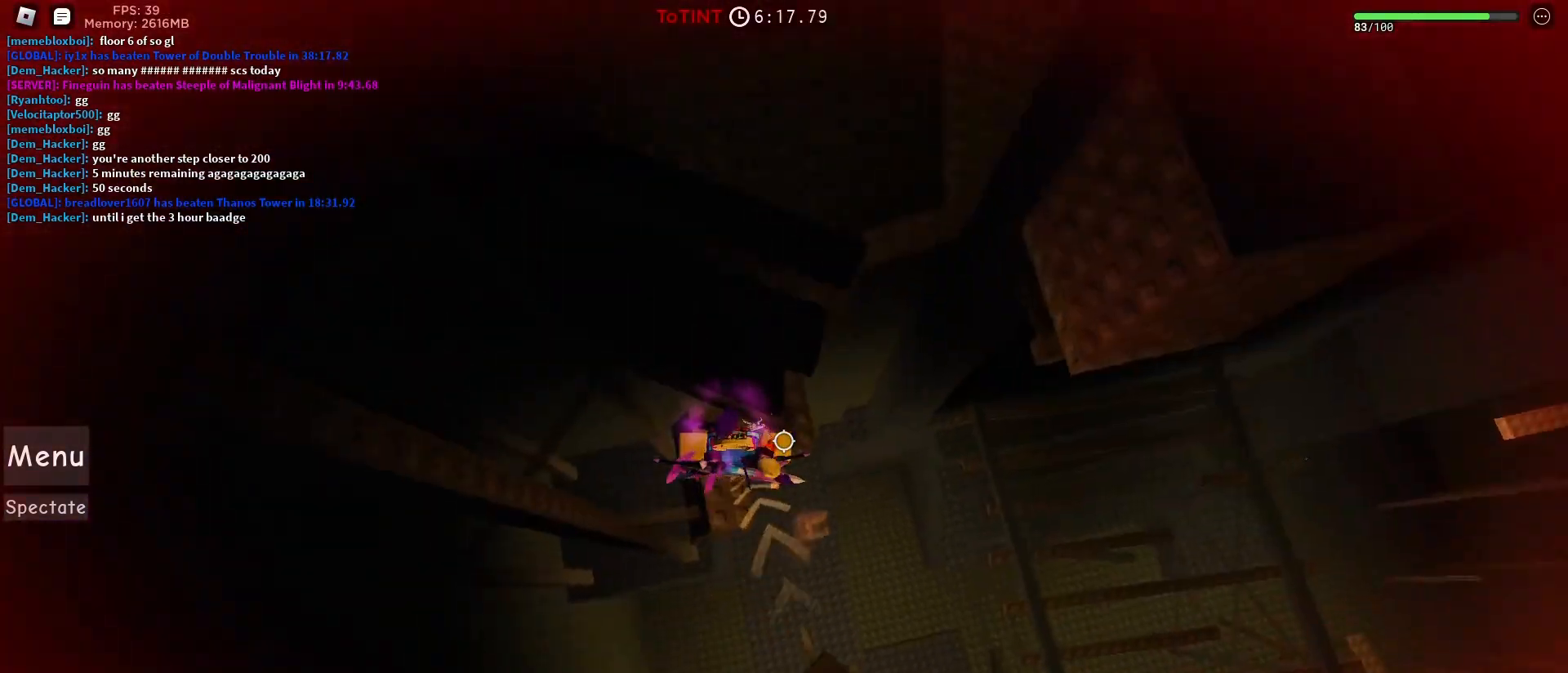
{"keys": ["d", "w"], "mouse": [], "events": [[267, "d", "down"], [350, "space", "down"], [450, "space", "up"], [450, "w", "down"]]}
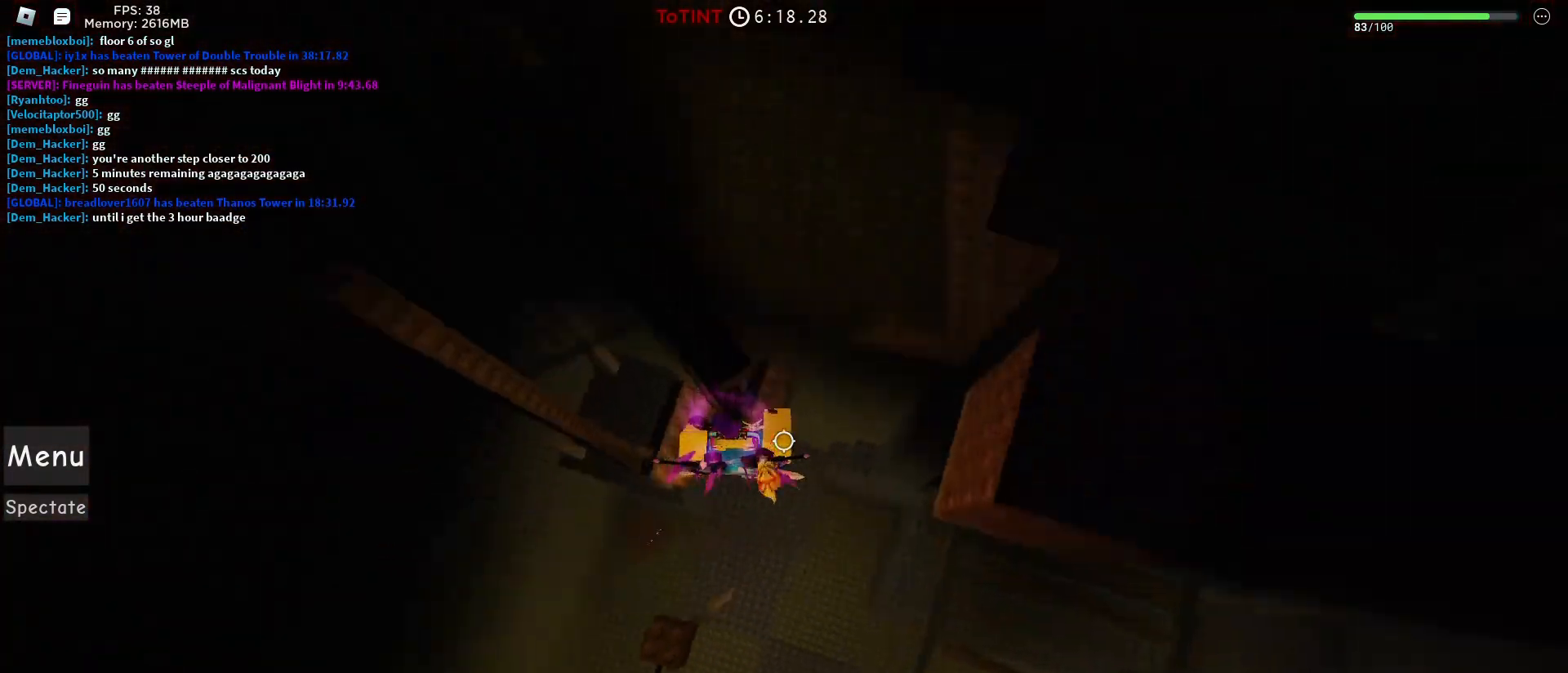
{"keys": [], "mouse": [], "events": [[133, "d", "up"], [367, "w", "up"]]}
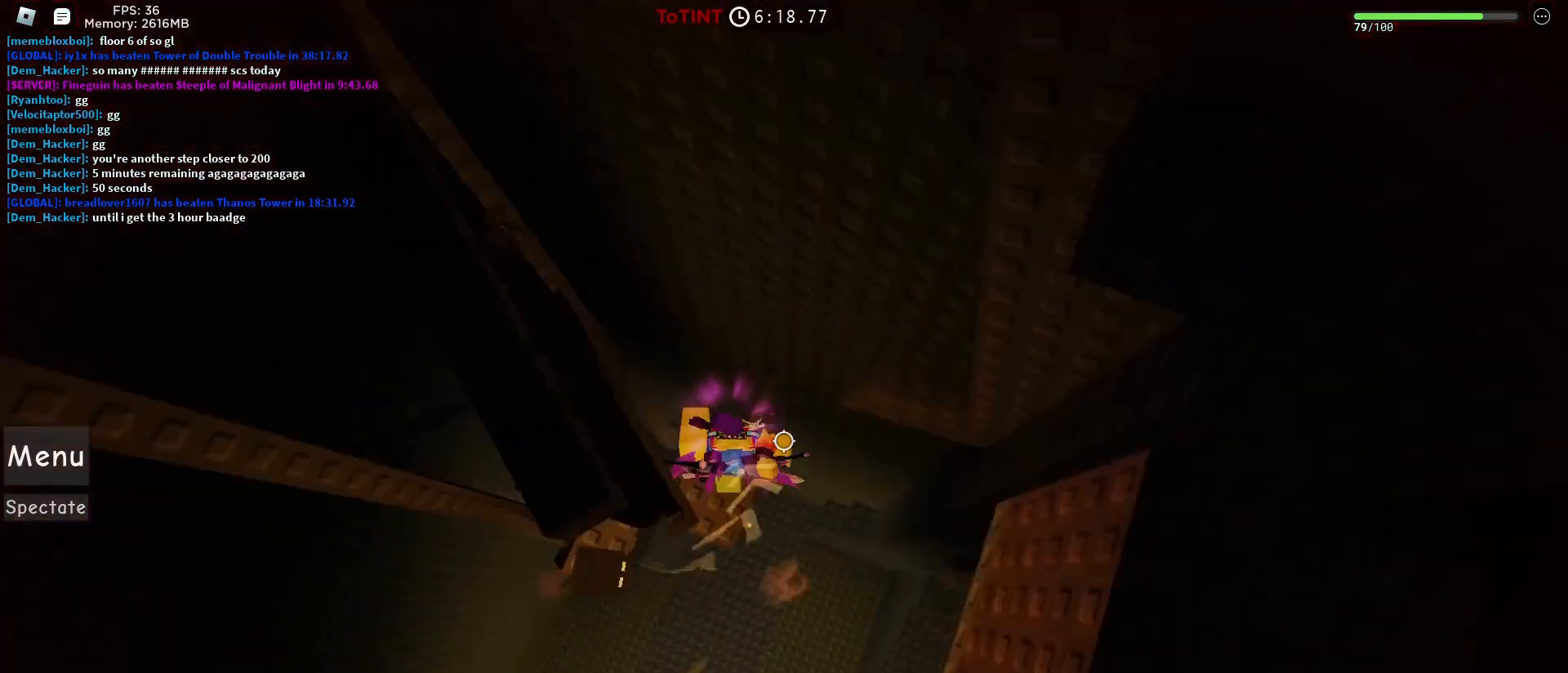
{"keys": [], "mouse": [], "events": []}
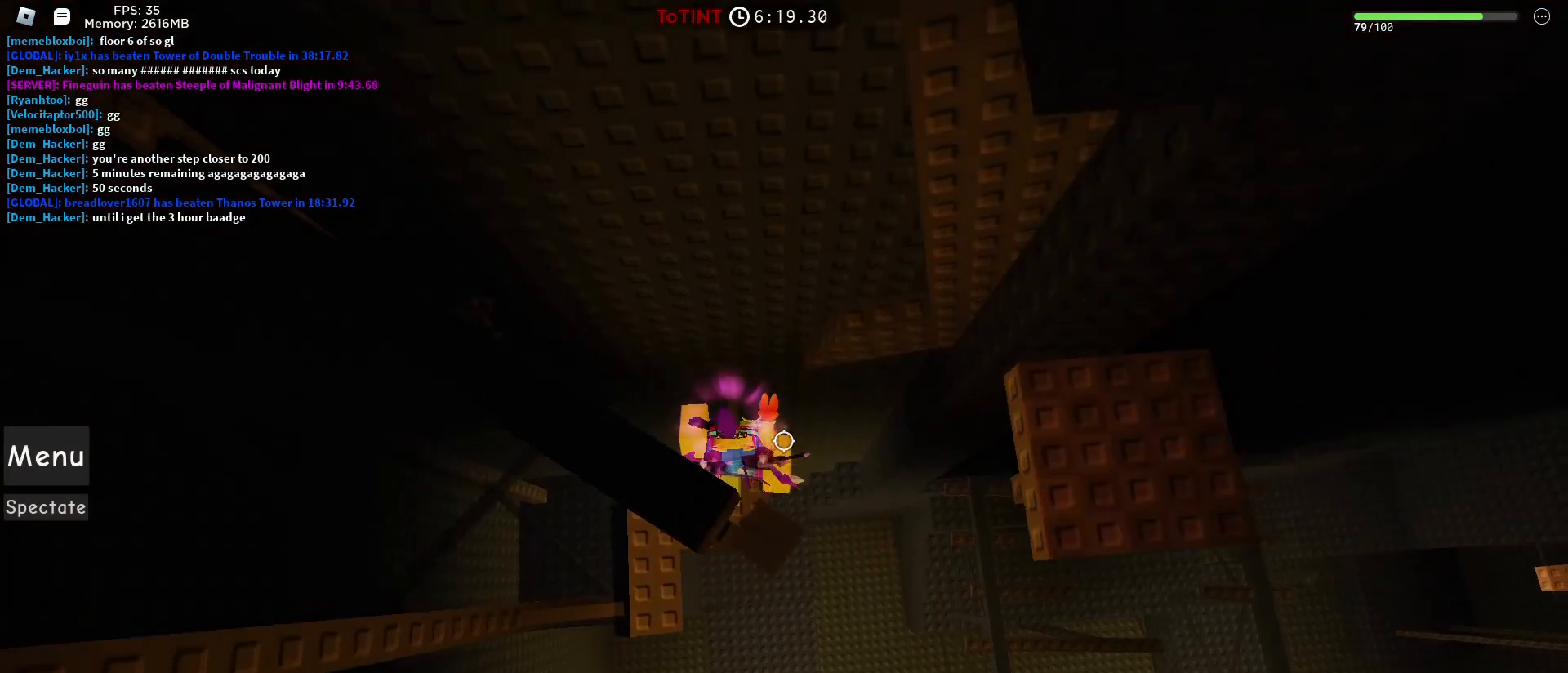
{"keys": [], "mouse": [], "events": [[33, "d", "down"], [67, "space", "down"], [167, "space", "up"], [167, "w", "down"], [217, "d", "up"], [500, "w", "up"]]}
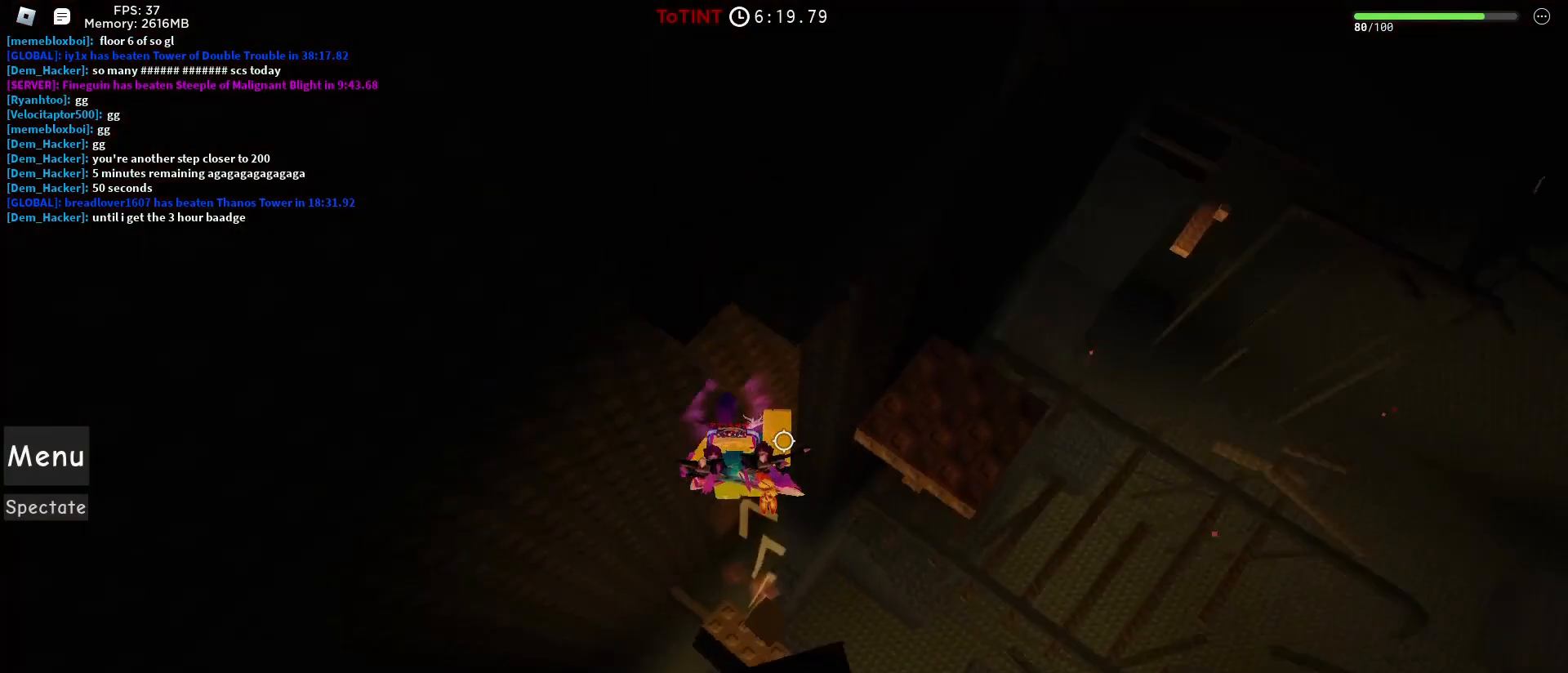
{"keys": ["d", "w"], "mouse": [], "events": [[83, "d", "down"], [183, "space", "down"], [267, "space", "up"], [317, "w", "down"]]}
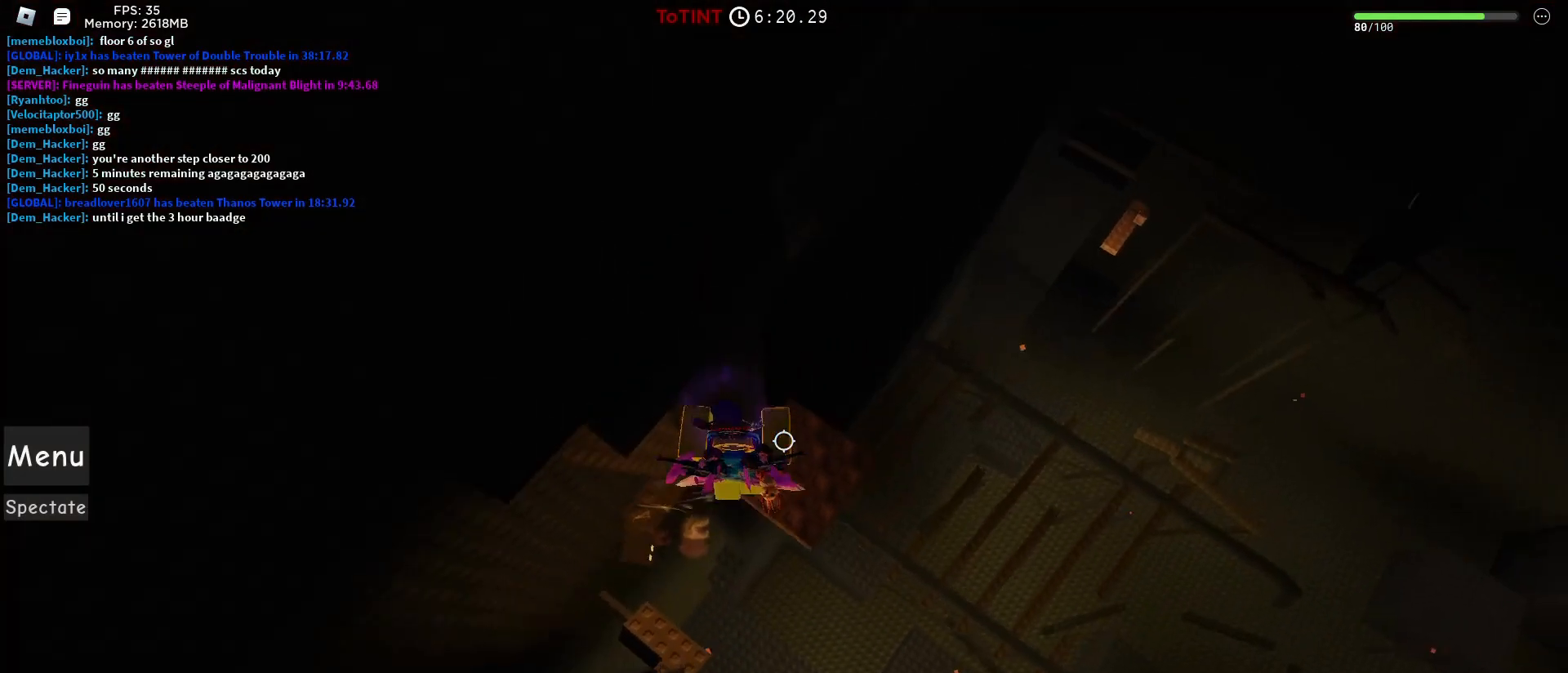
{"keys": [], "mouse": [], "events": [[50, "w", "up"], [100, "d", "up"], [433, "d", "down"], [483, "d", "up"]]}
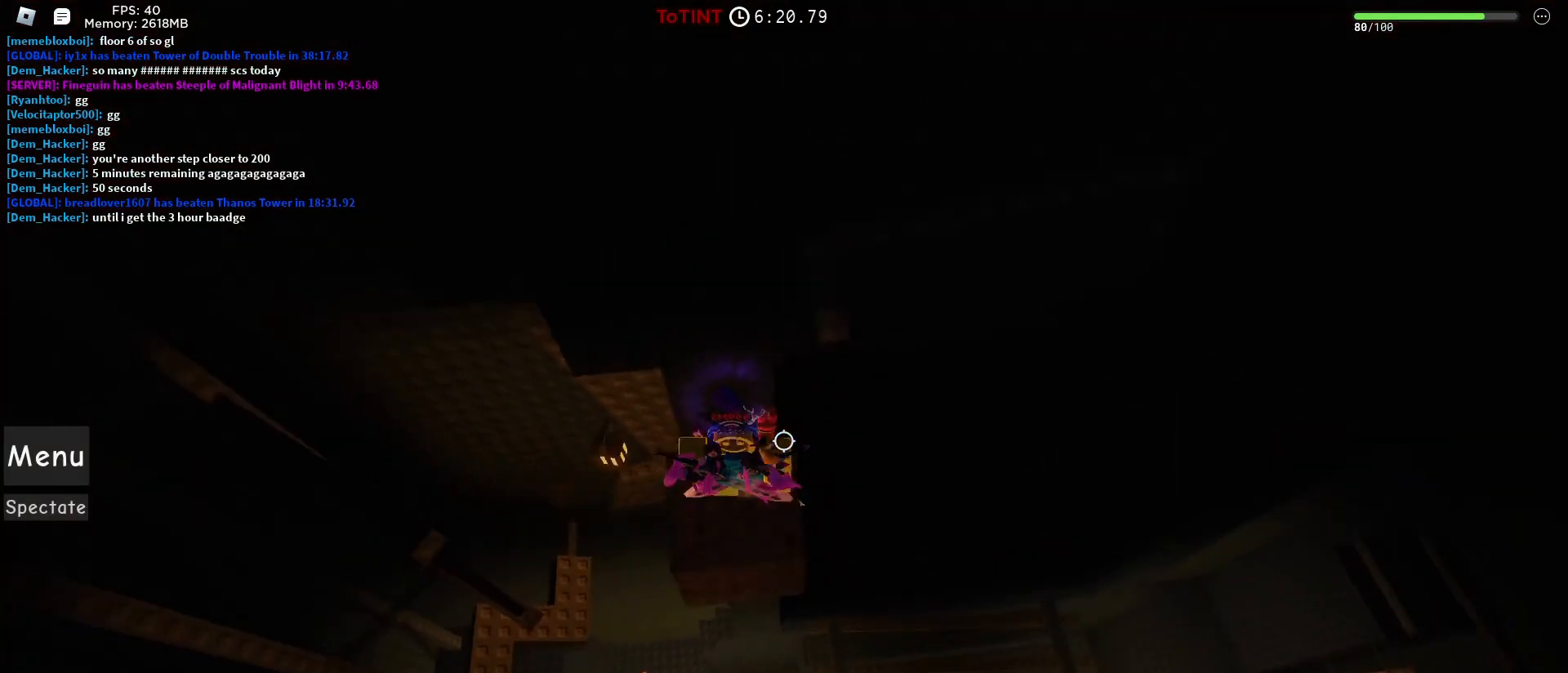
{"keys": ["d"], "mouse": [], "events": [[300, "mouse_wheel", "down"], [333, "mouse_wheel", "up"], [483, "d", "down"]]}
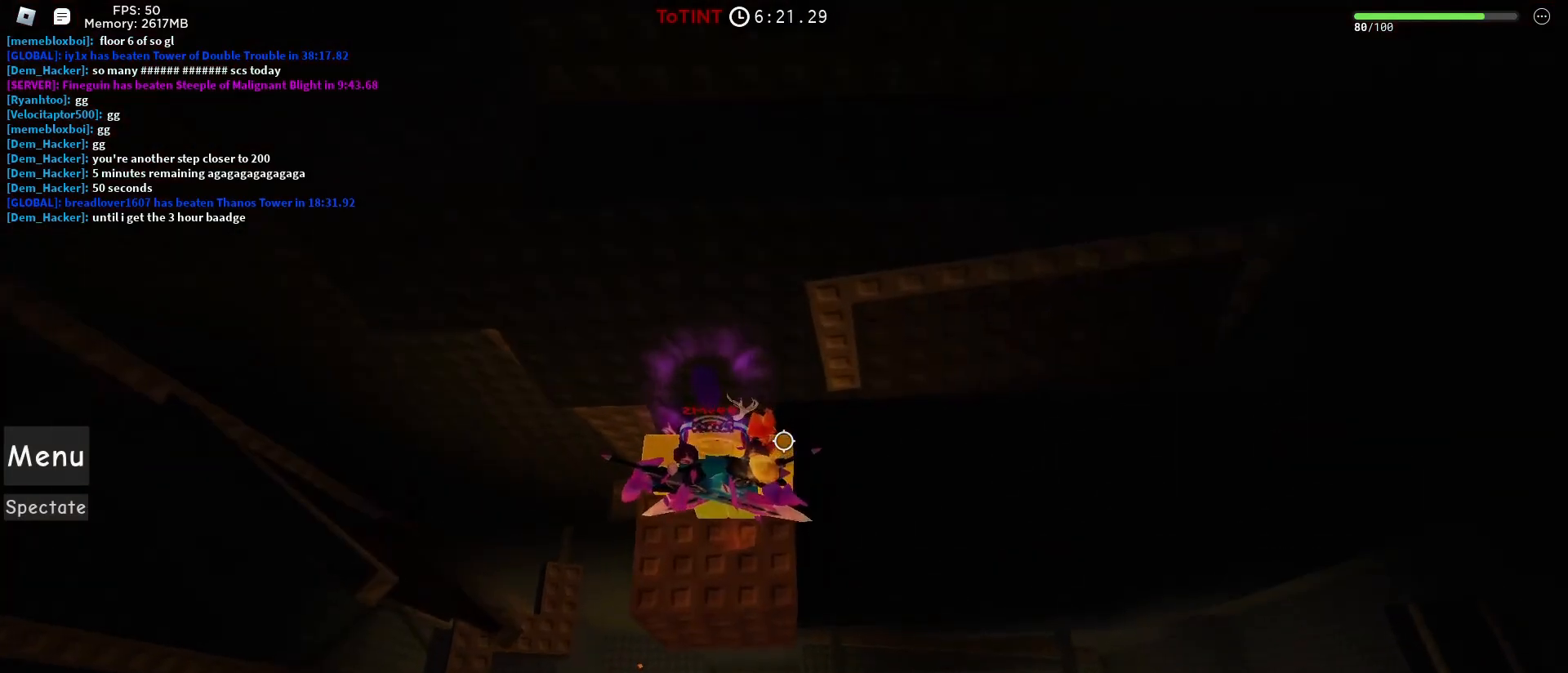
{"keys": ["d", "w"], "mouse": [], "events": [[33, "space", "down"], [183, "space", "up"], [233, "w", "down"]]}
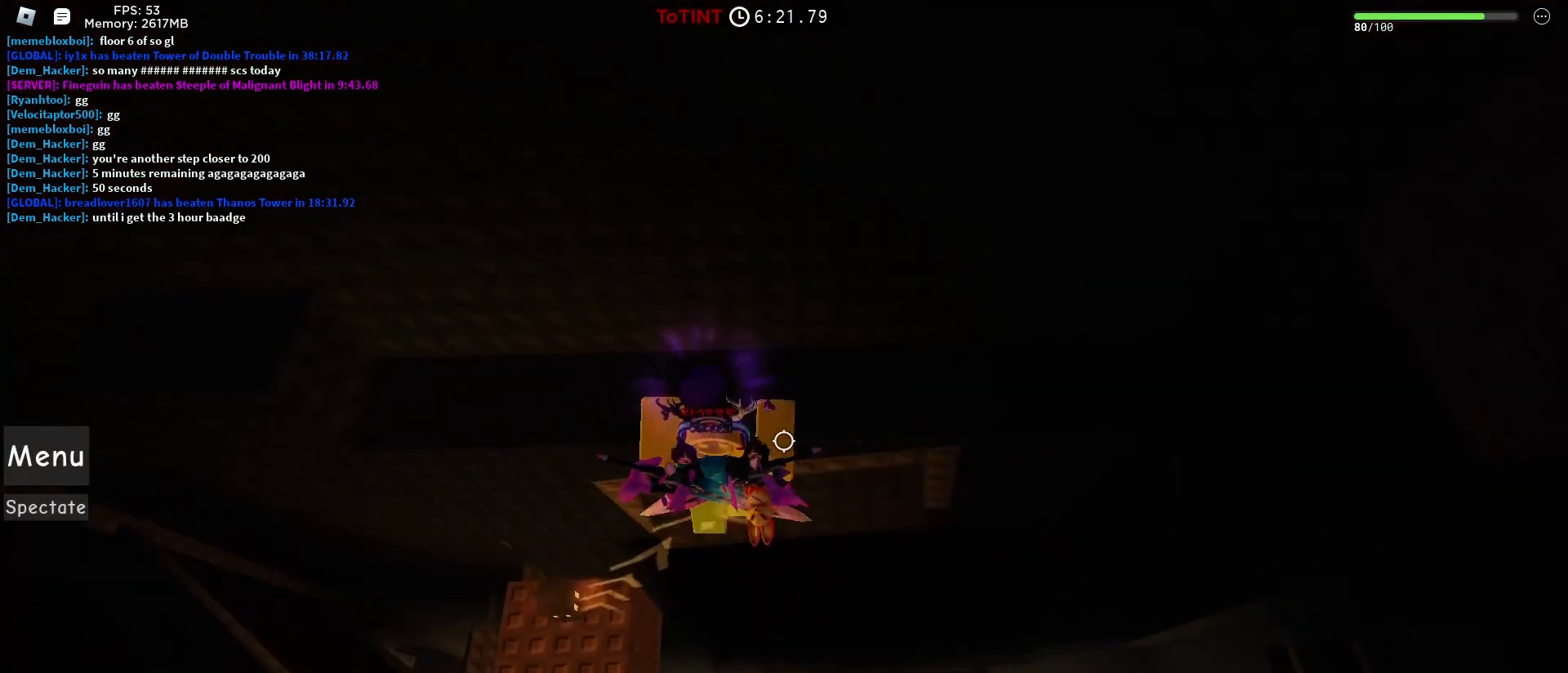
{"keys": ["d", "w"], "mouse": [], "events": [[17, "d", "up"], [67, "w", "up"], [150, "space", "down"], [233, "d", "down"], [283, "space", "up"], [283, "w", "down"]]}
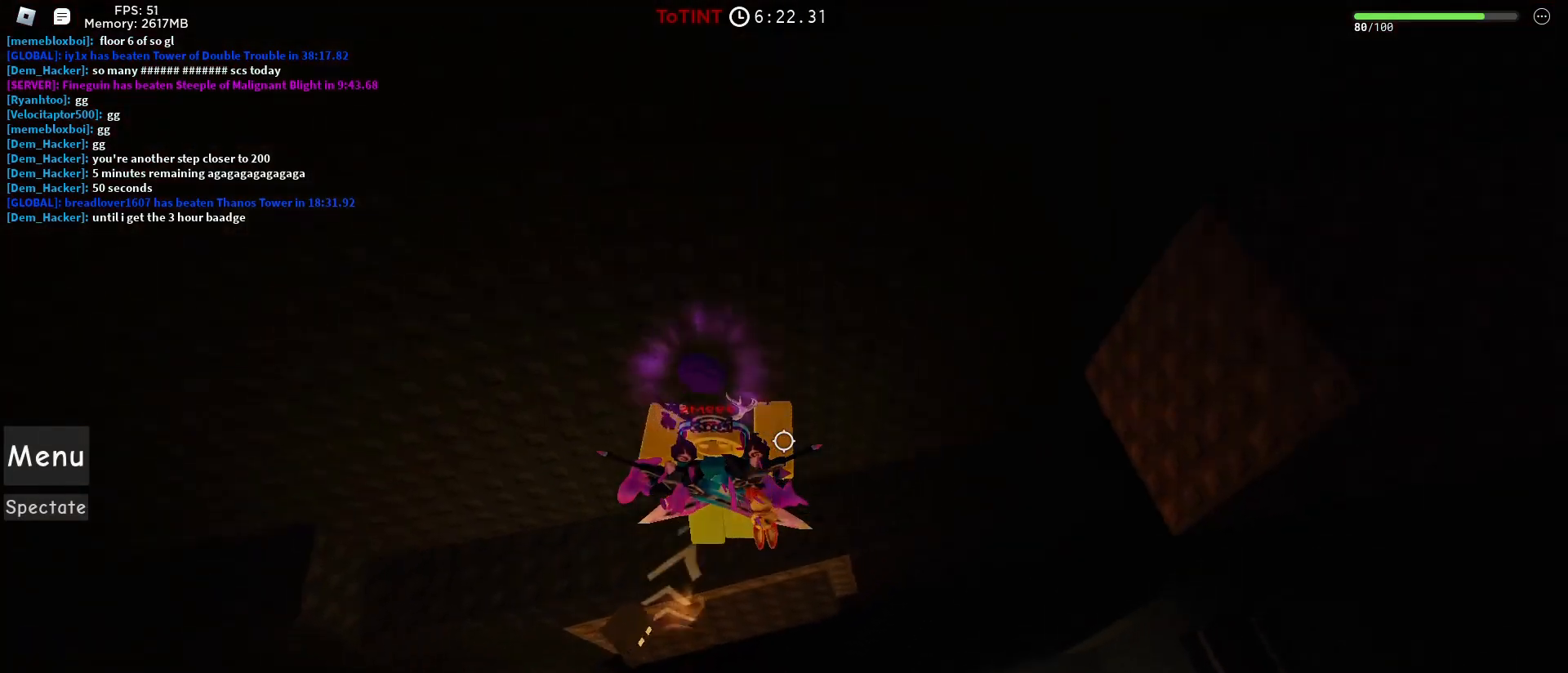
{"keys": ["d"], "mouse": [], "events": [[300, "w", "up"]]}
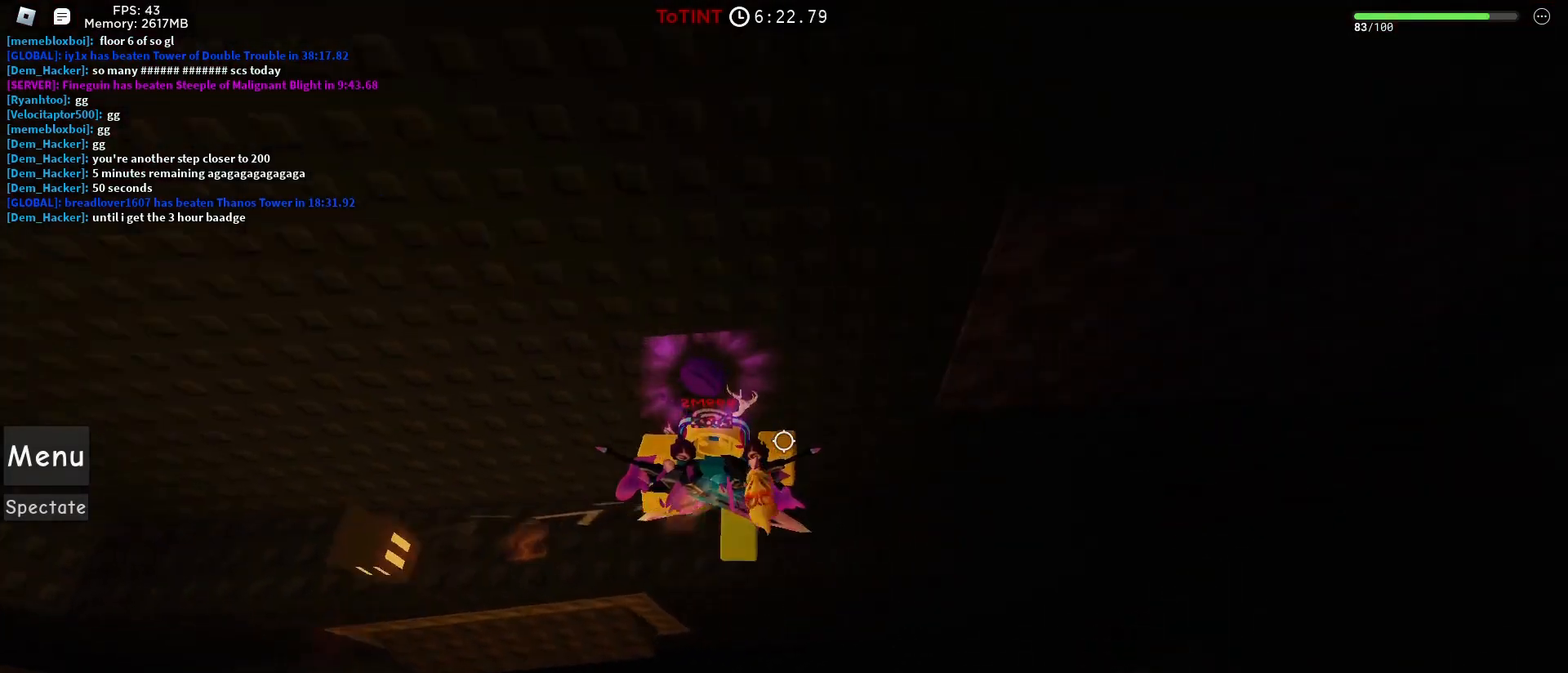
{"keys": ["d"], "mouse": [], "events": []}